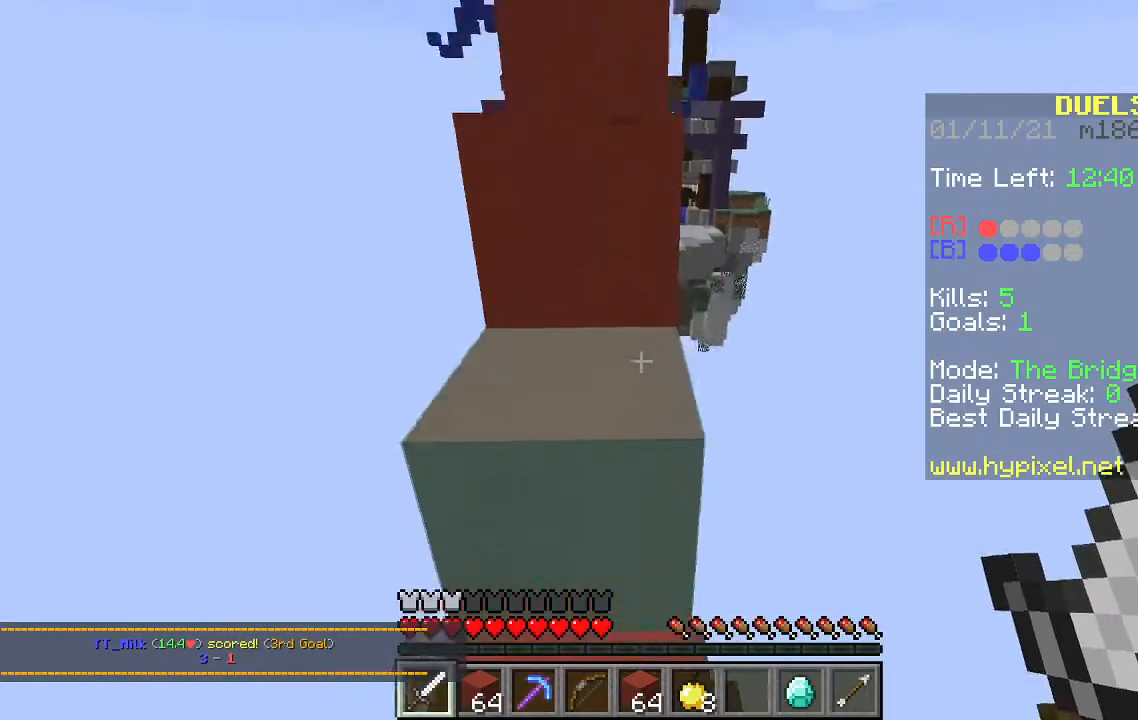
Gameplay with keyboard and mouse; each line is a JSON object with the keys and mouse buttons held at the frame after it. "events" lists presses ("down") and releases ("up") of "a", "d", "s", "space", "w", "mouse_left" and "mouse_right" between this image and that frame as [ms after this image, input, new state], when the widget could be followed in between. "mouse_left", "mouse_right" = the "left", "right" buttons of the "mouse" list. No other keys are recorded. Fast repeated clicks can show as one long hold. Mouse movement is not recorded.
{"keys": ["d", "space", "w"], "mouse": [], "events": [[200, "a", "down"], [367, "a", "up"], [467, "d", "down"]]}
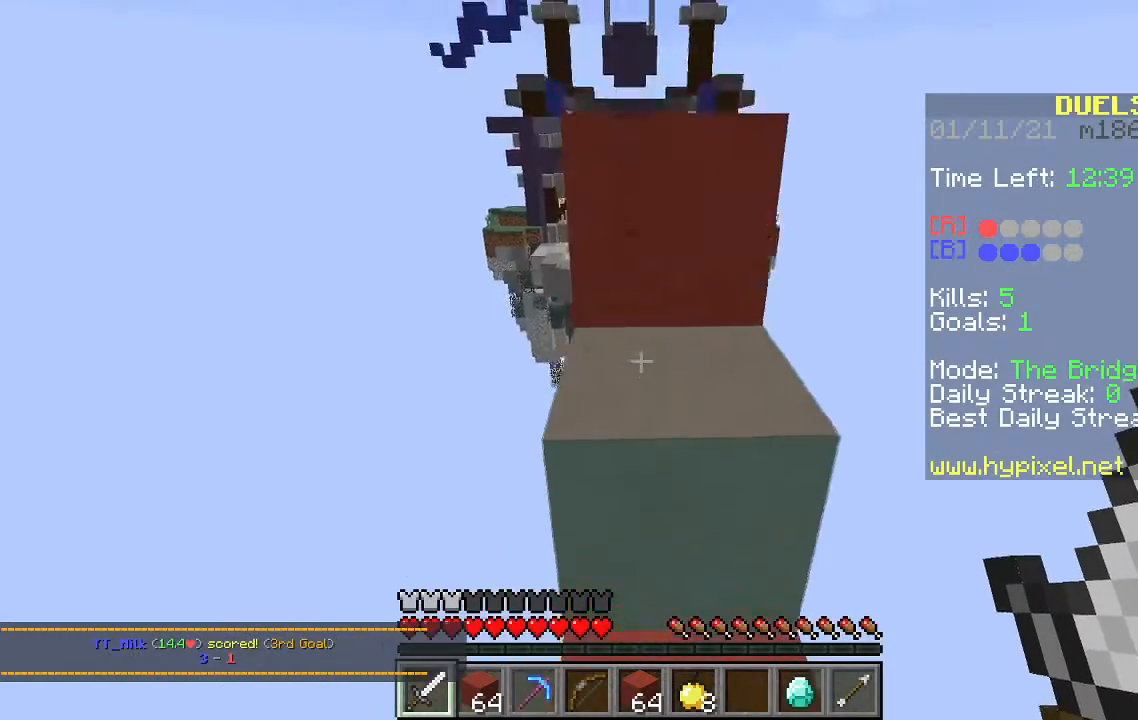
{"keys": ["a", "space", "w"], "mouse": [], "events": [[200, "d", "up"], [467, "a", "down"]]}
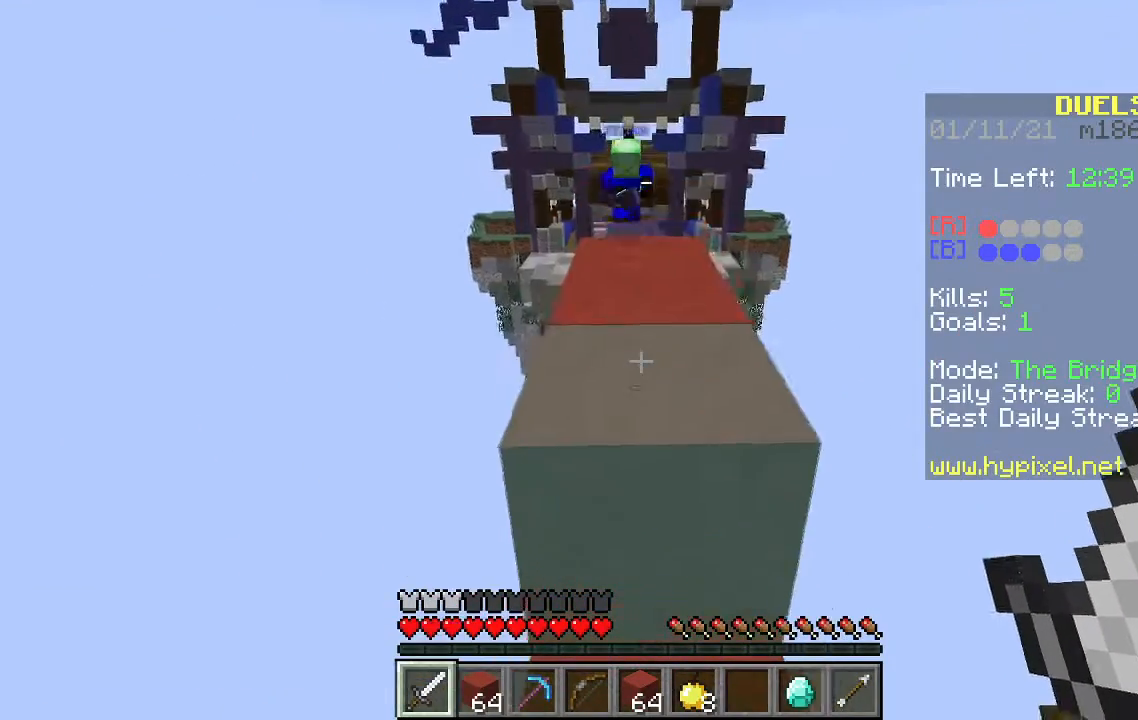
{"keys": ["a", "space", "w"], "mouse": [], "events": [[100, "a", "up"], [167, "d", "down"], [367, "d", "up"], [467, "a", "down"]]}
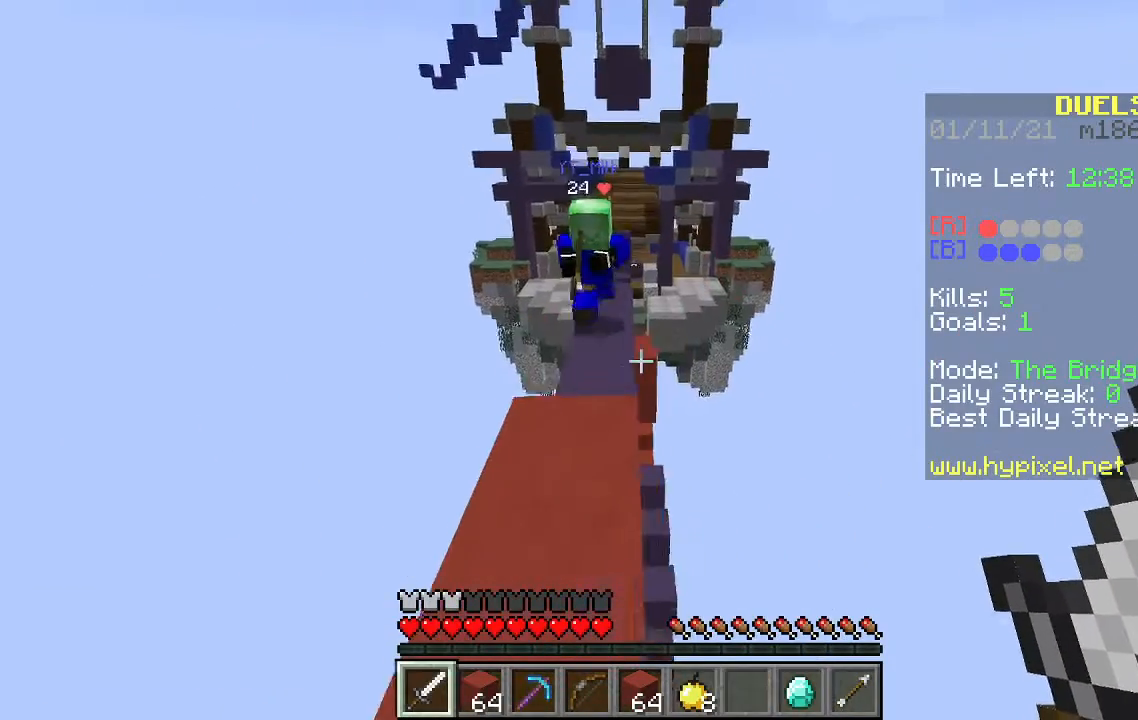
{"keys": ["a", "w"], "mouse": [], "events": [[167, "a", "up"], [433, "a", "down"], [467, "space", "up"]]}
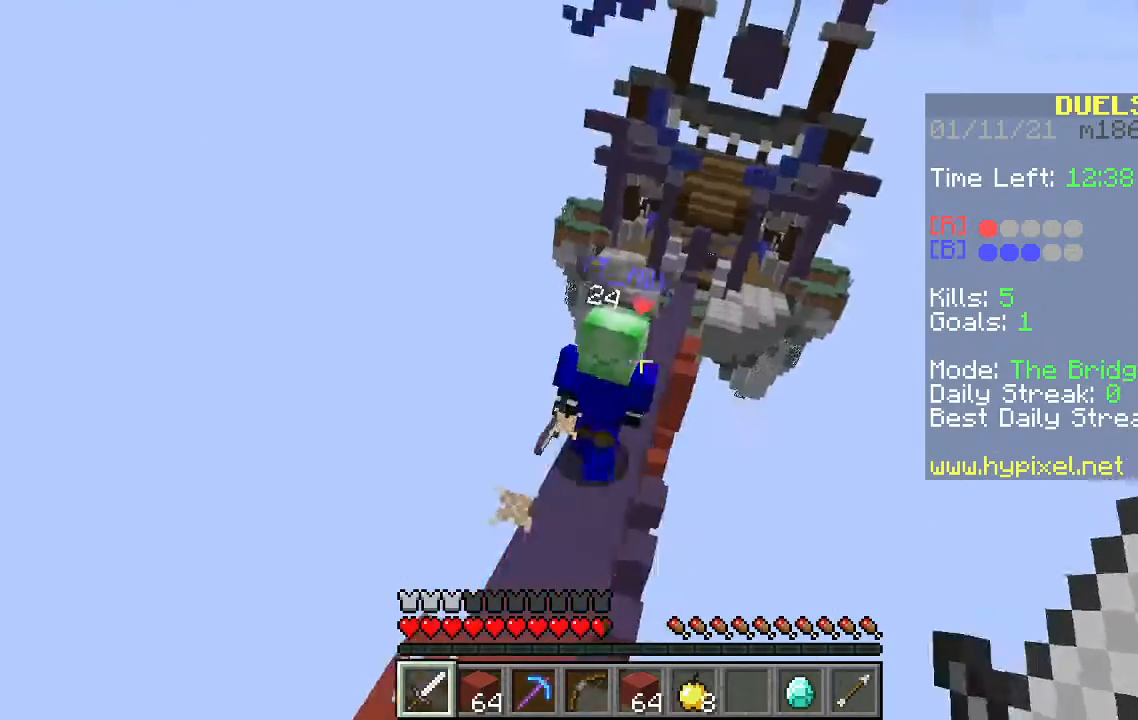
{"keys": ["a", "w"], "mouse": ["left"], "events": [[67, "a", "up"], [200, "mouse_left", "down"], [267, "a", "down"]]}
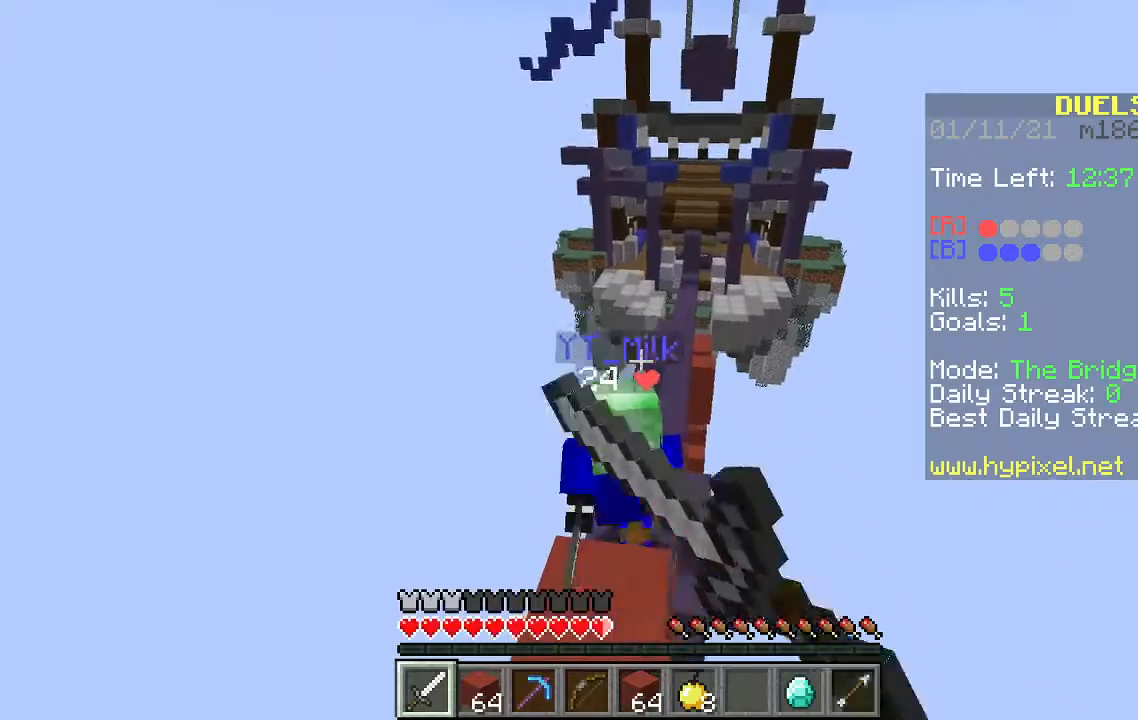
{"keys": ["a", "w"], "mouse": ["left"], "events": [[100, "a", "up"], [300, "d", "down"], [400, "a", "down"], [433, "d", "up"]]}
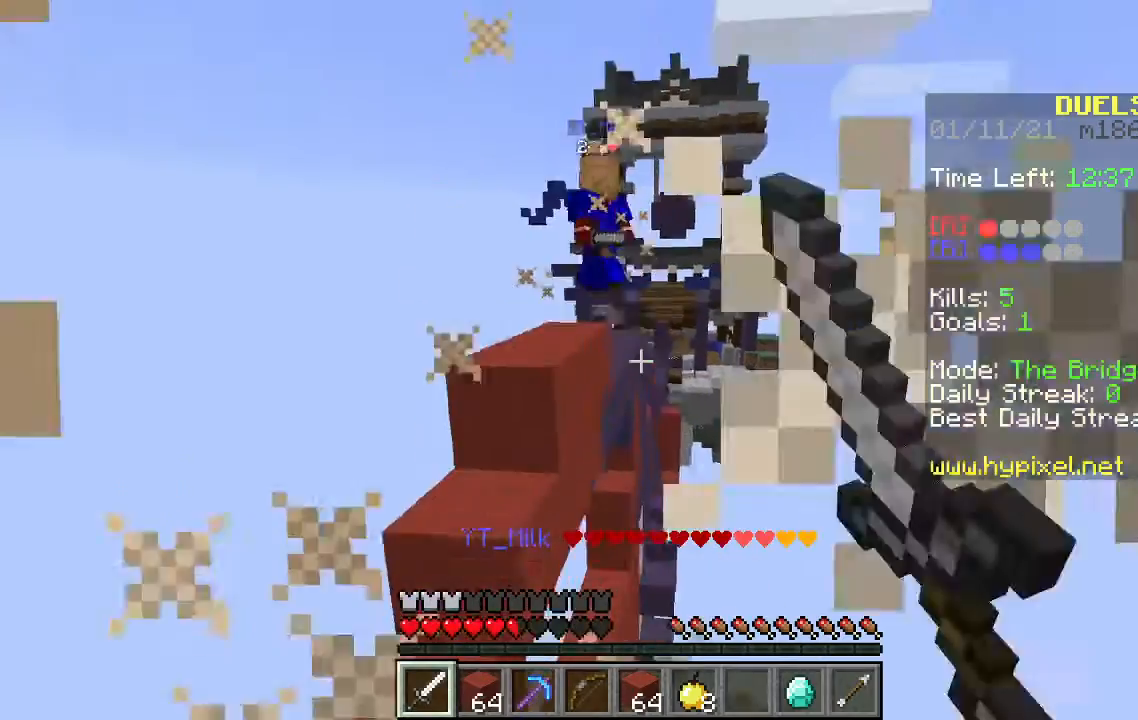
{"keys": ["w"], "mouse": [], "events": [[67, "mouse_left", "up"], [133, "mouse_left", "down"], [267, "mouse_left", "up"], [367, "a", "up"]]}
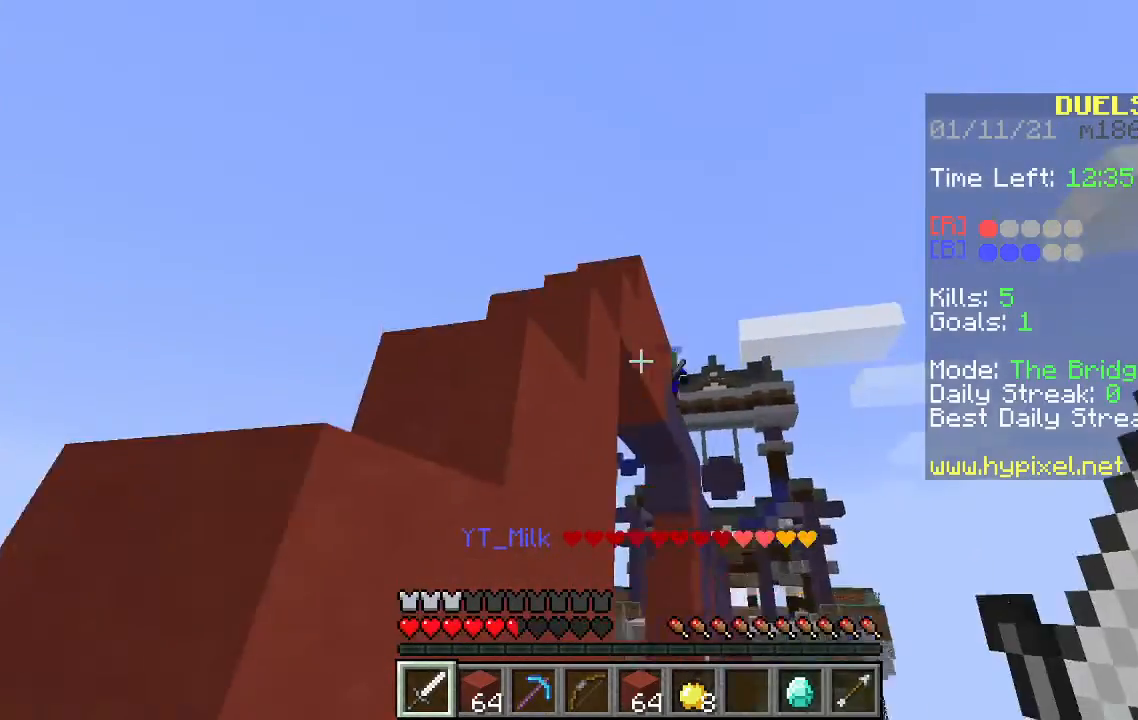
{"keys": ["d", "w"], "mouse": [], "events": [[300, "d", "down"]]}
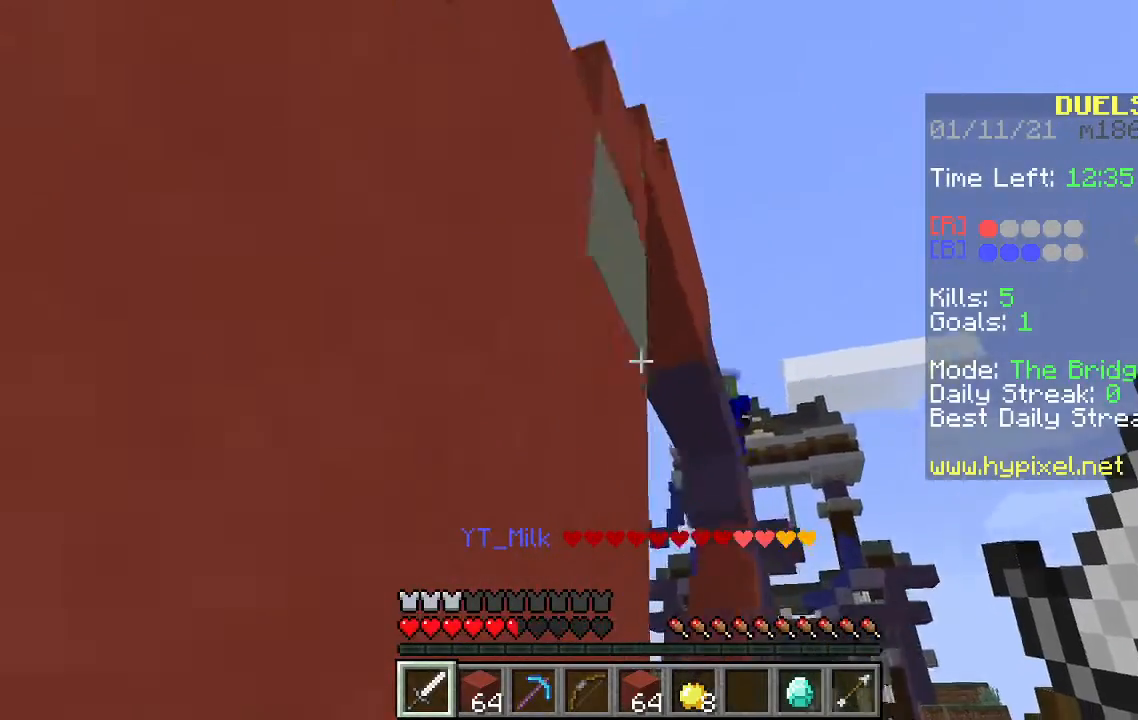
{"keys": ["d", "w"], "mouse": [], "events": []}
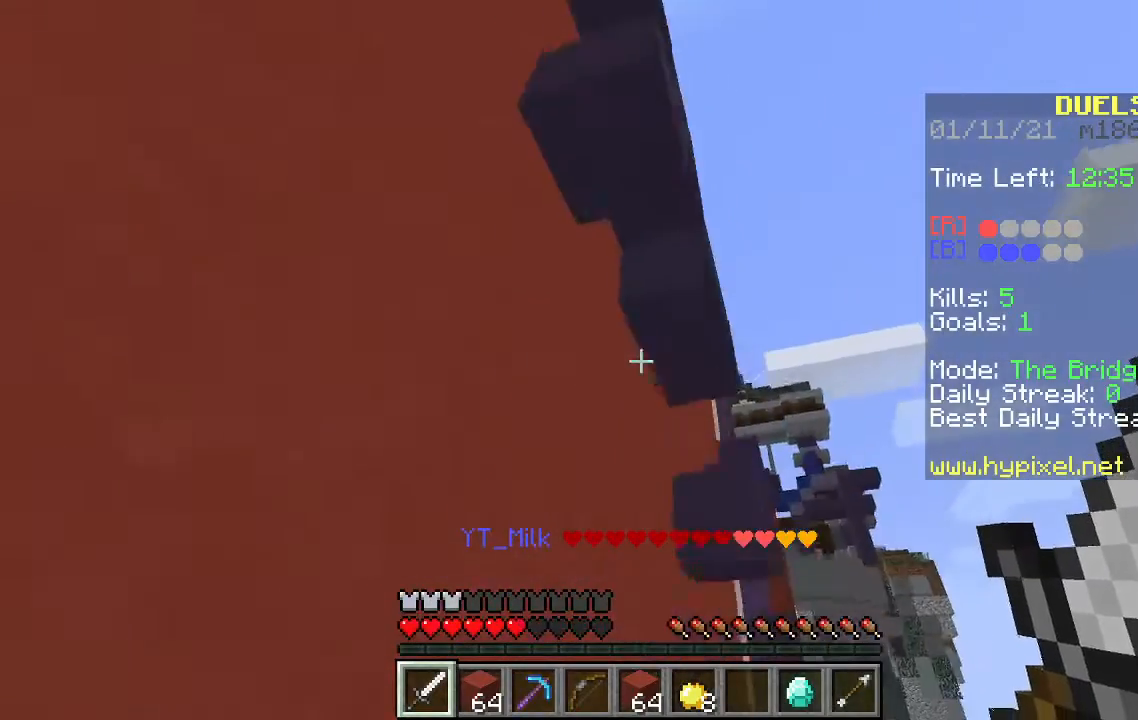
{"keys": ["space", "w"], "mouse": [], "events": [[267, "d", "up"], [400, "space", "down"]]}
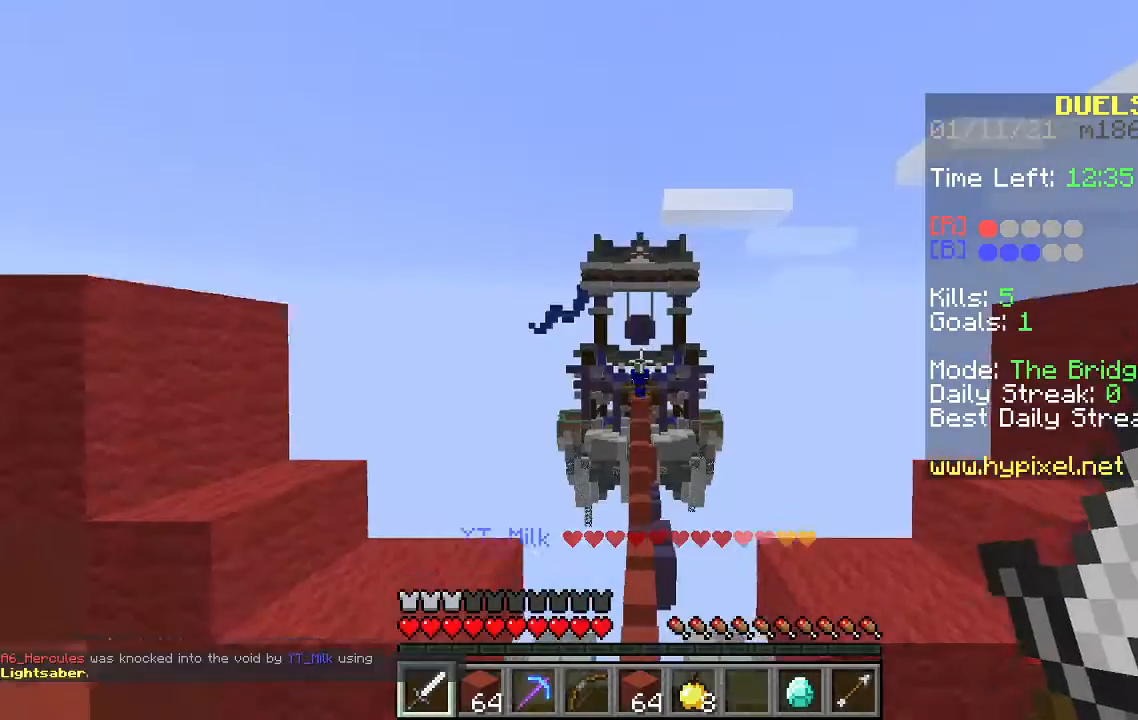
{"keys": ["space", "w"], "mouse": [], "events": []}
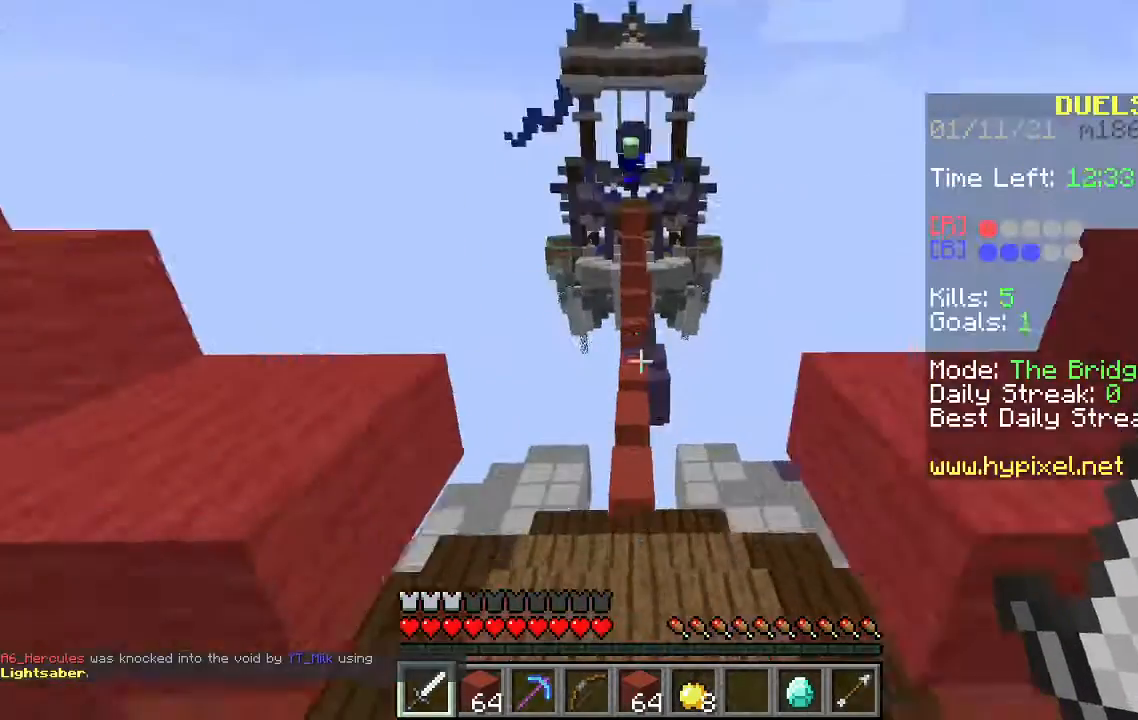
{"keys": ["space", "w"], "mouse": [], "events": []}
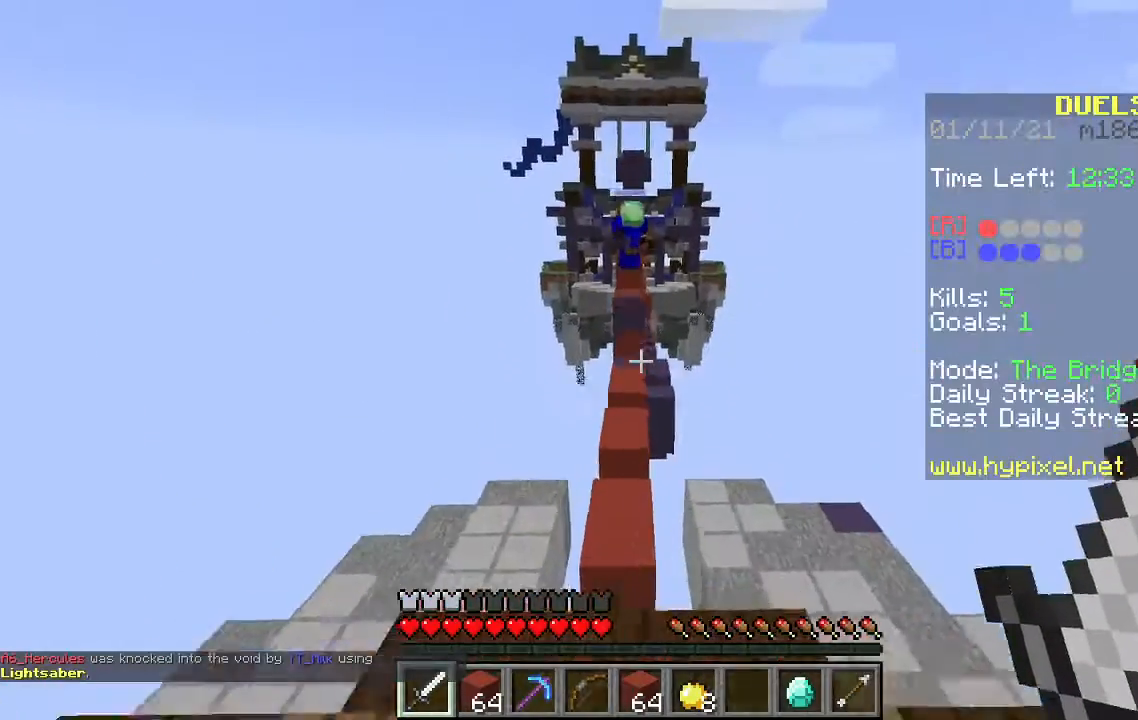
{"keys": ["space", "w"], "mouse": [], "events": []}
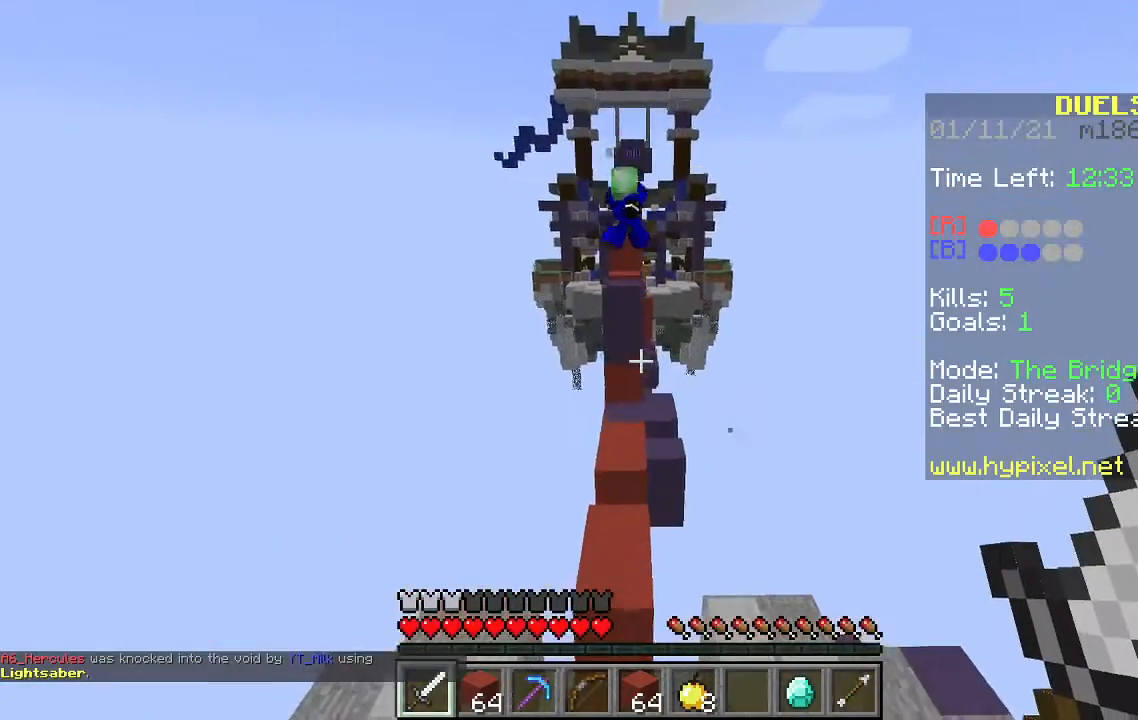
{"keys": ["space", "w"], "mouse": [], "events": []}
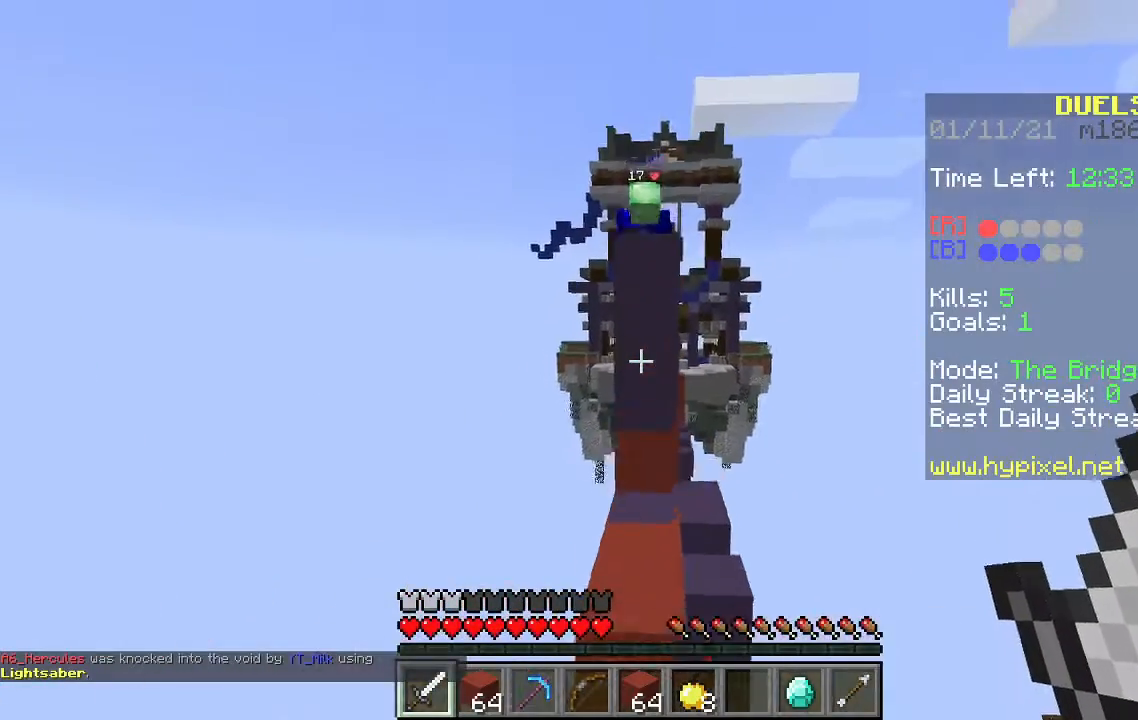
{"keys": ["s"], "mouse": [], "events": [[100, "w", "up"], [133, "space", "up"], [167, "s", "down"]]}
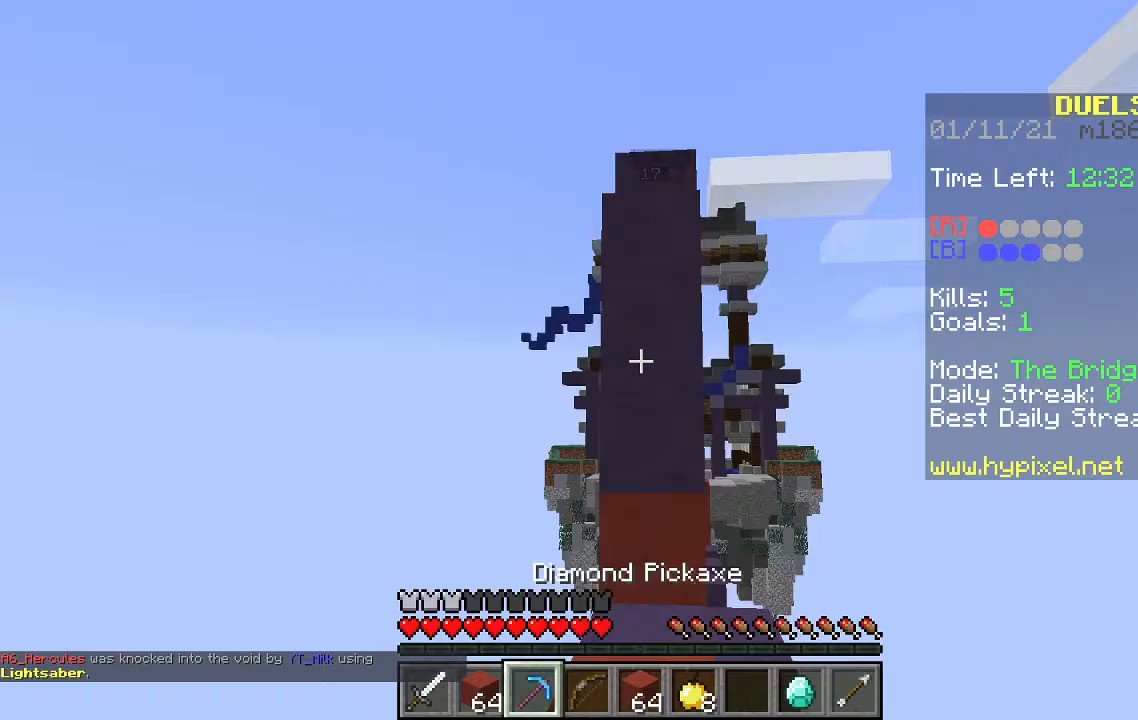
{"keys": ["space"], "mouse": ["right"], "events": [[133, "s", "up"], [367, "mouse_right", "down"], [367, "space", "down"]]}
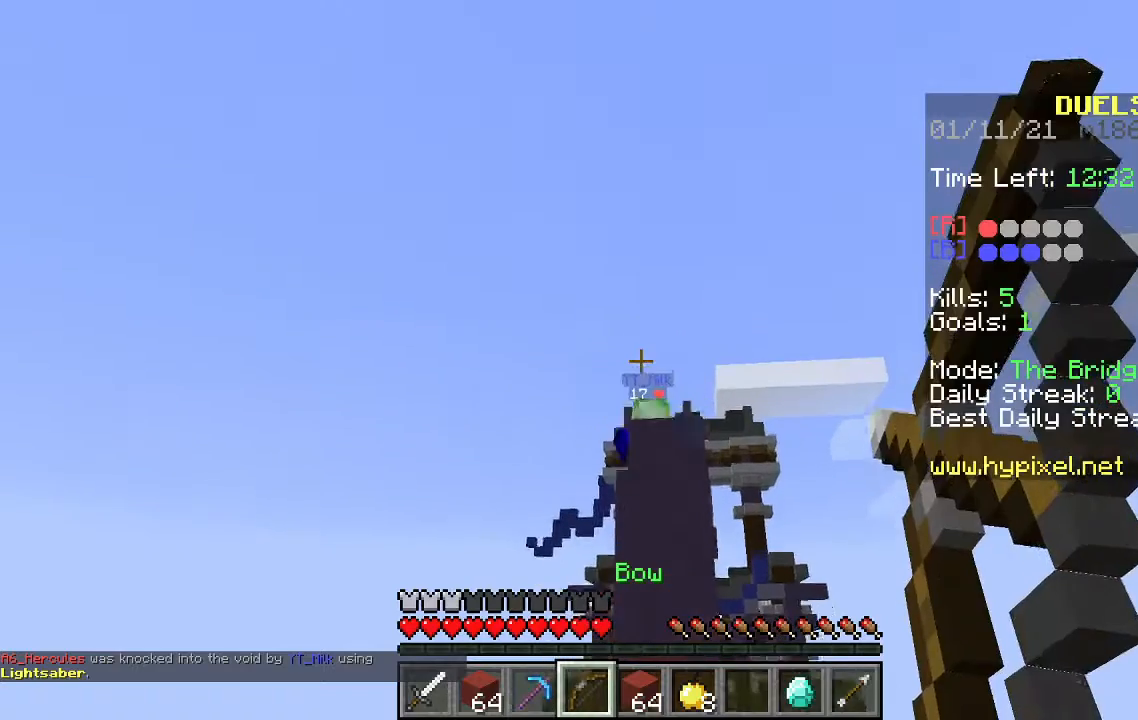
{"keys": ["space"], "mouse": ["right"], "events": []}
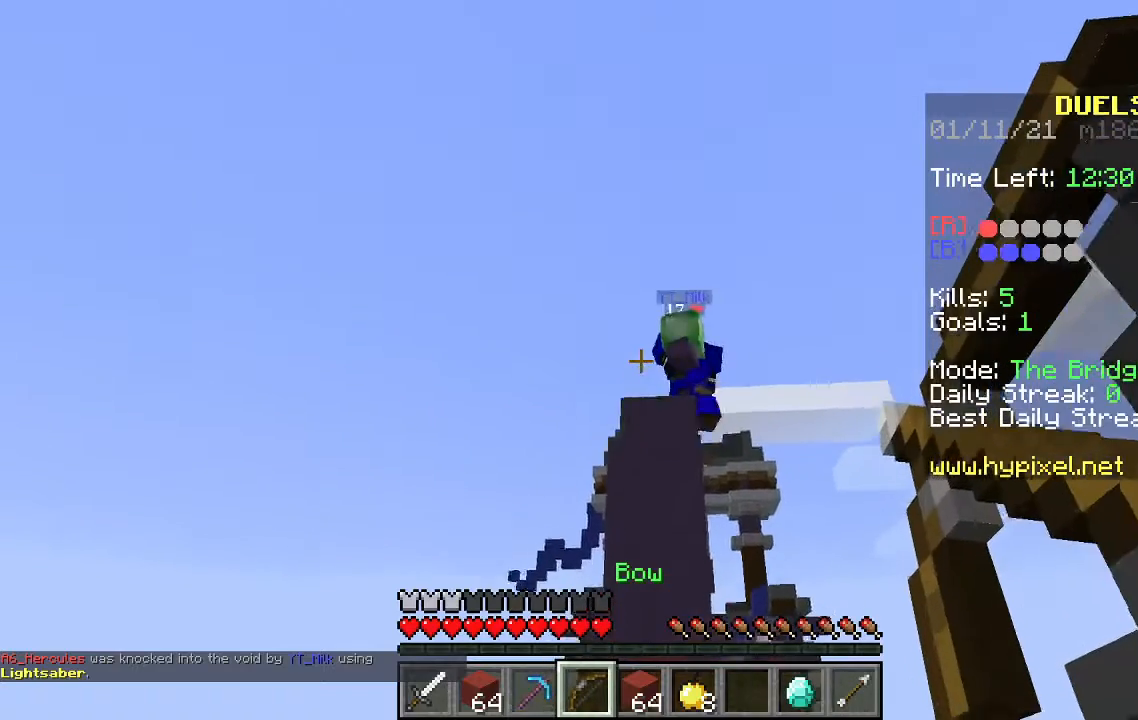
{"keys": ["s"], "mouse": [], "events": [[267, "space", "up"], [367, "s", "down"], [433, "mouse_right", "up"]]}
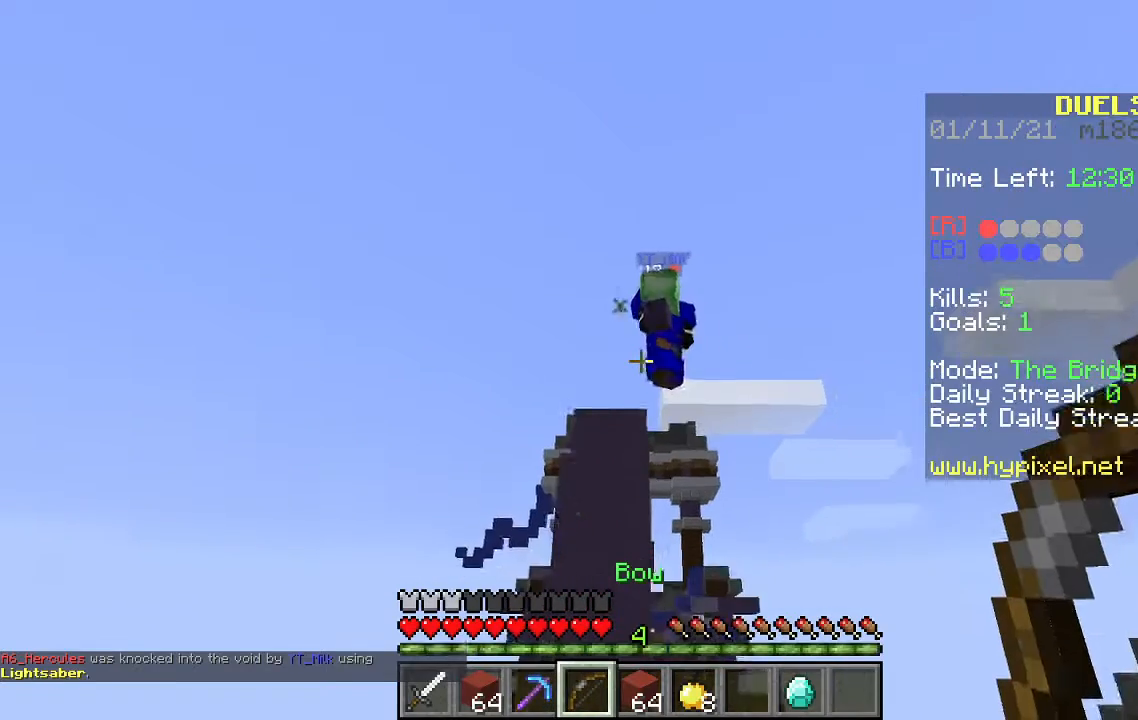
{"keys": [], "mouse": [], "events": [[233, "s", "up"]]}
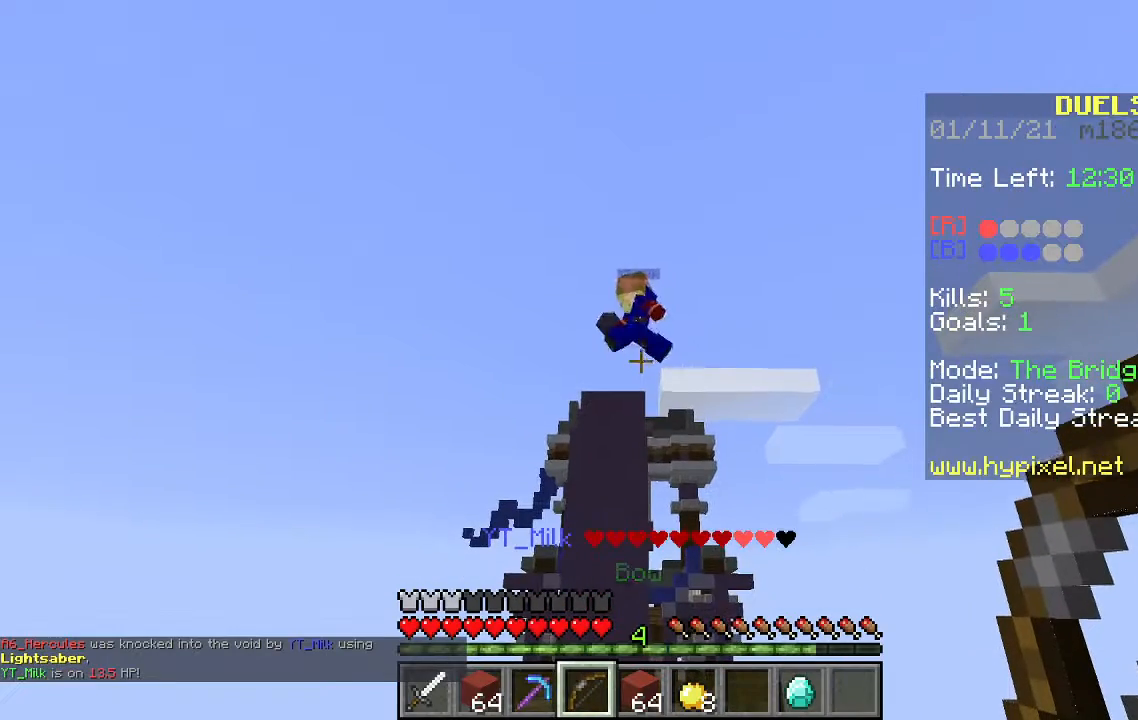
{"keys": [], "mouse": [], "events": []}
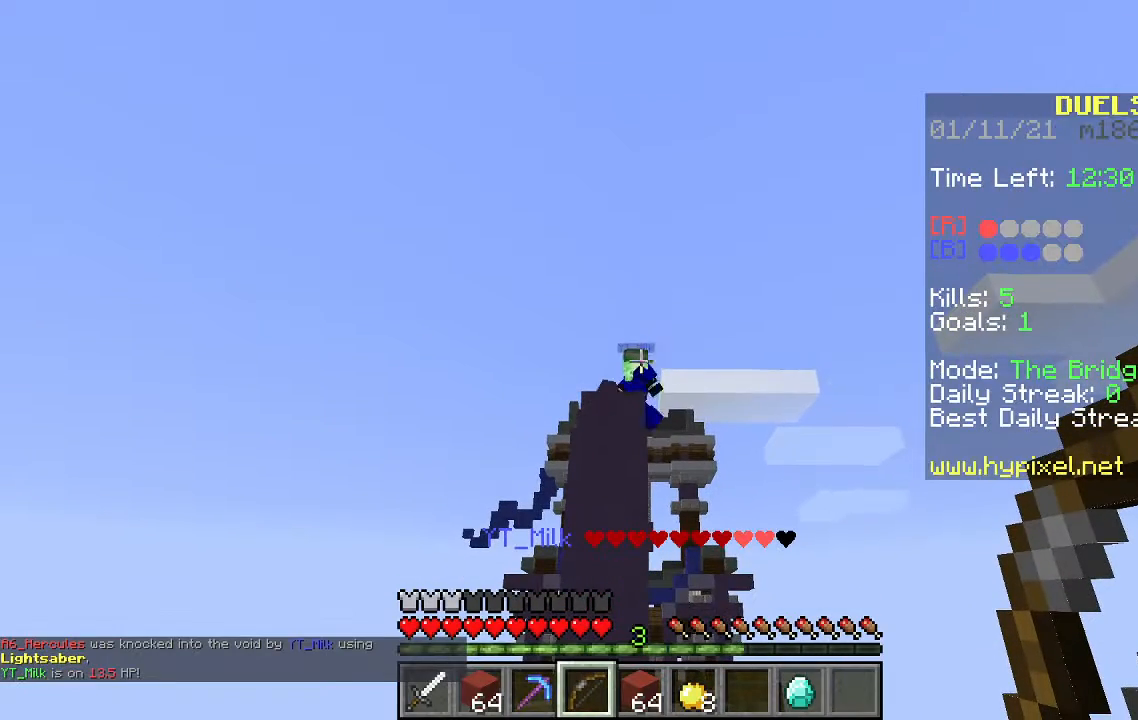
{"keys": [], "mouse": [], "events": []}
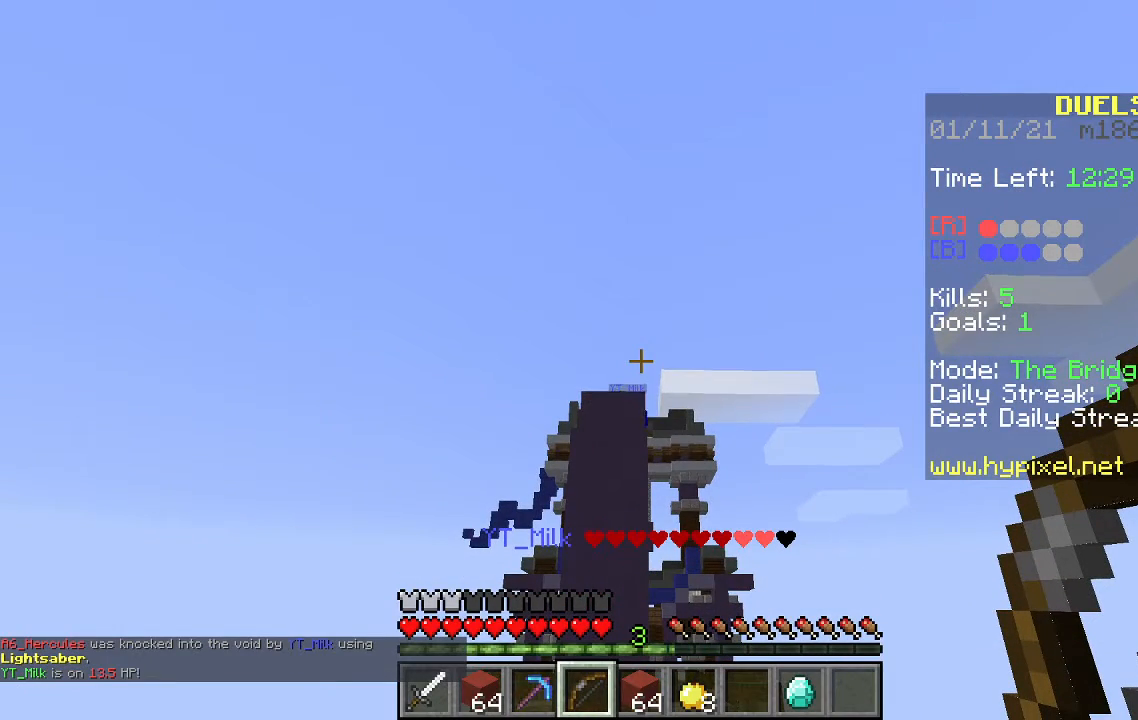
{"keys": [], "mouse": [], "events": []}
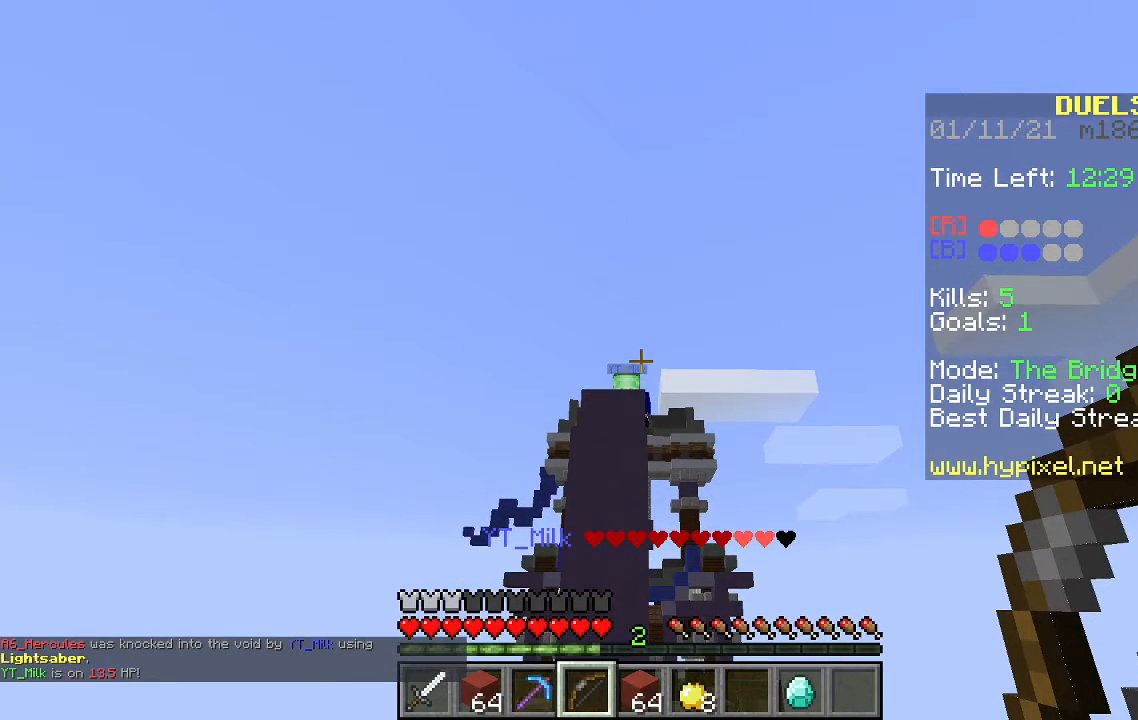
{"keys": [], "mouse": [], "events": []}
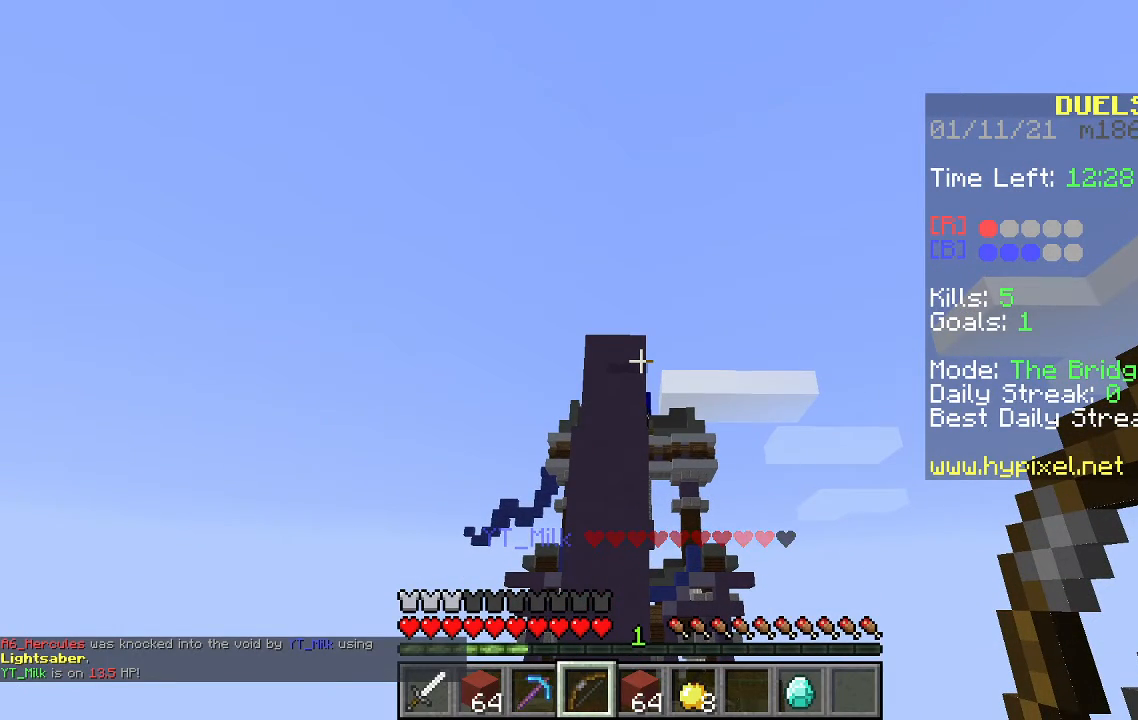
{"keys": [], "mouse": [], "events": []}
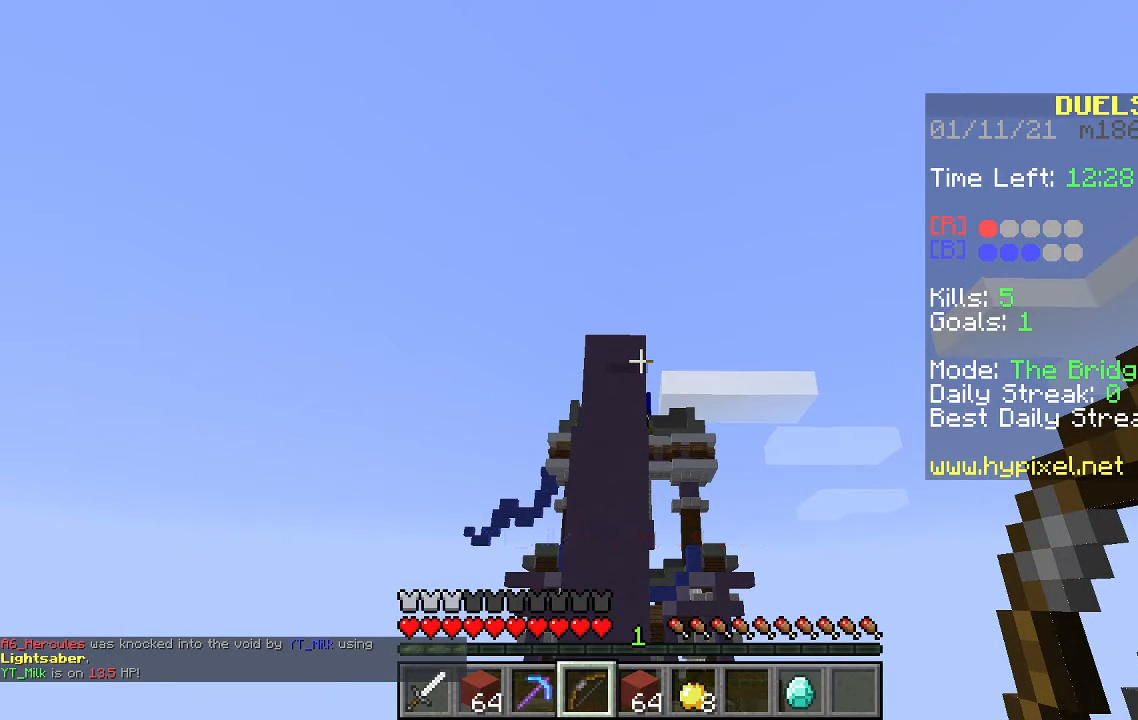
{"keys": [], "mouse": ["right"], "events": [[300, "mouse_right", "down"]]}
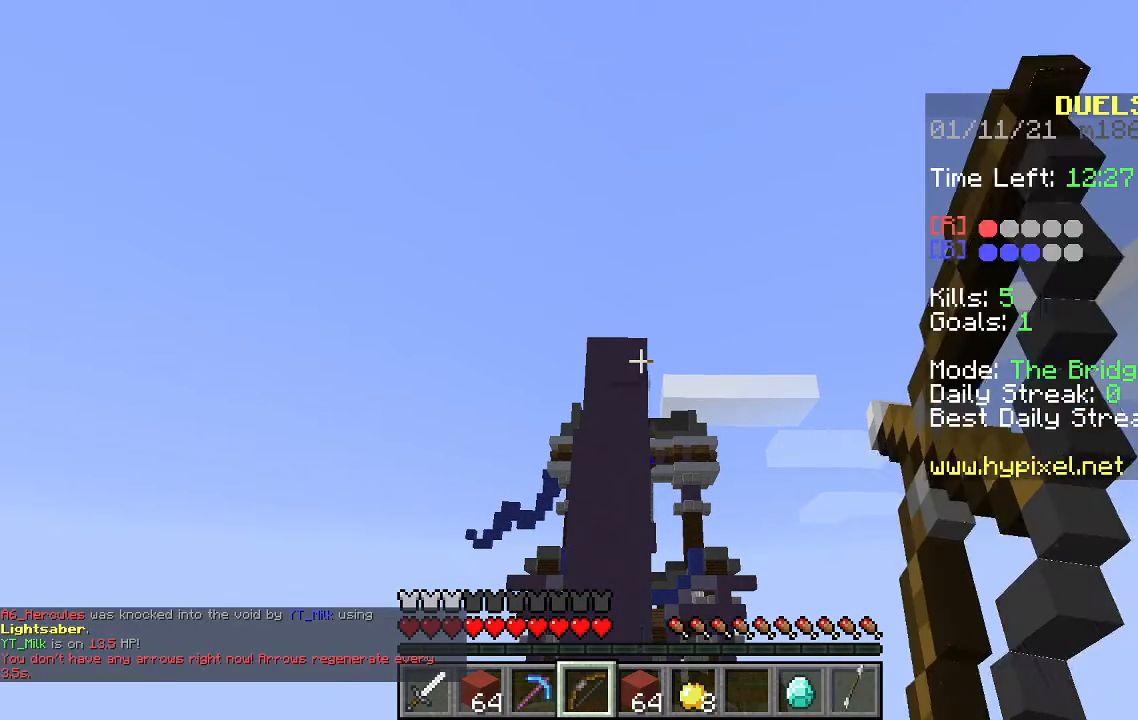
{"keys": [], "mouse": ["right"], "events": []}
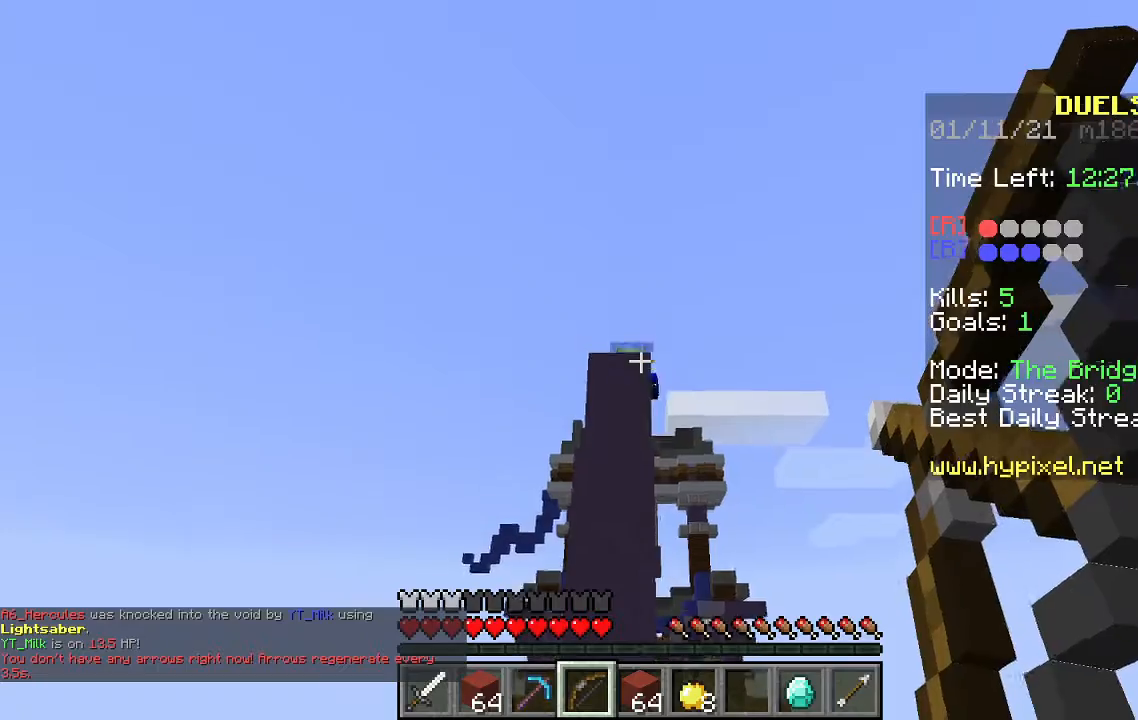
{"keys": [], "mouse": [], "events": [[100, "s", "down"], [200, "space", "down"], [467, "mouse_right", "up"], [467, "s", "up"], [500, "space", "up"]]}